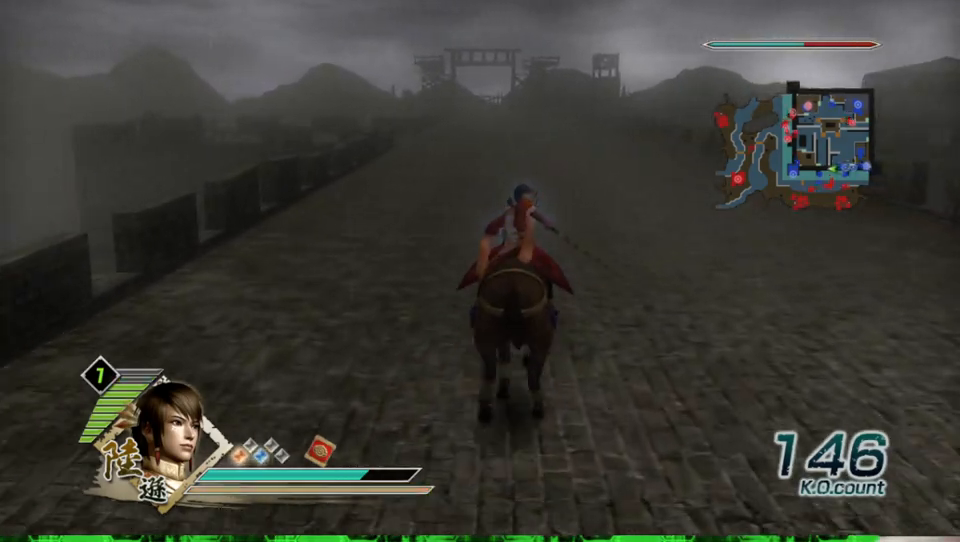
Gameplay with a controller (Xbox layout); each line is a JSON object with the inputs held at the frame after it. "events" lists button and stick changes between this image and that frame as [ms after this image, input, new state], when the widget could be followed in between.
{"buttons": [], "left_stick": "up", "right_stick": "center", "events": []}
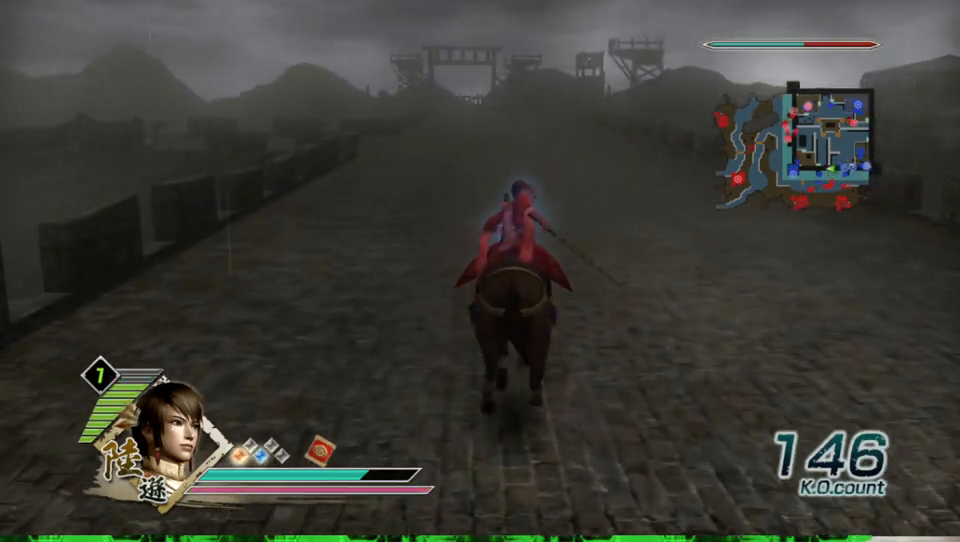
{"buttons": [], "left_stick": "up", "right_stick": "center", "events": []}
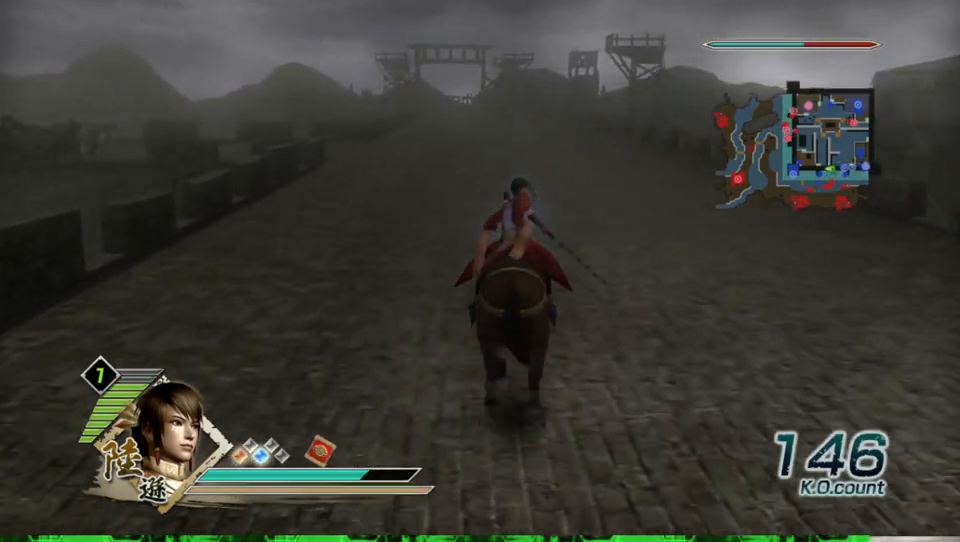
{"buttons": [], "left_stick": "up", "right_stick": "center", "events": []}
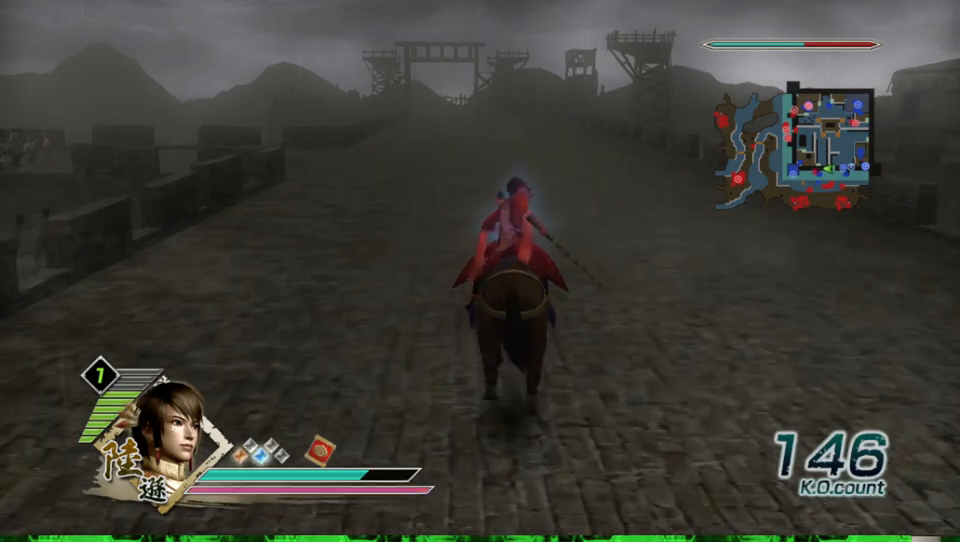
{"buttons": [], "left_stick": "up", "right_stick": "center", "events": []}
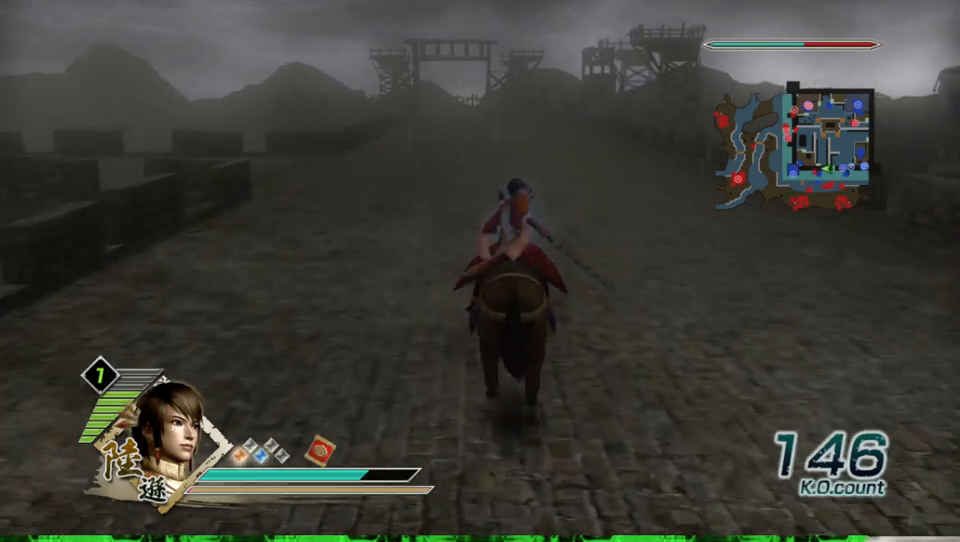
{"buttons": [], "left_stick": "up", "right_stick": "center", "events": []}
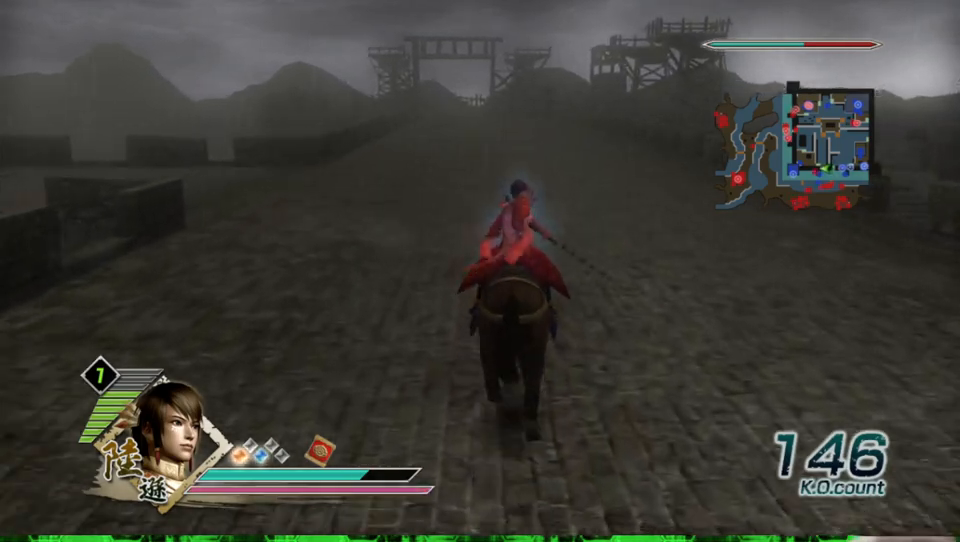
{"buttons": [], "left_stick": "up", "right_stick": "center", "events": []}
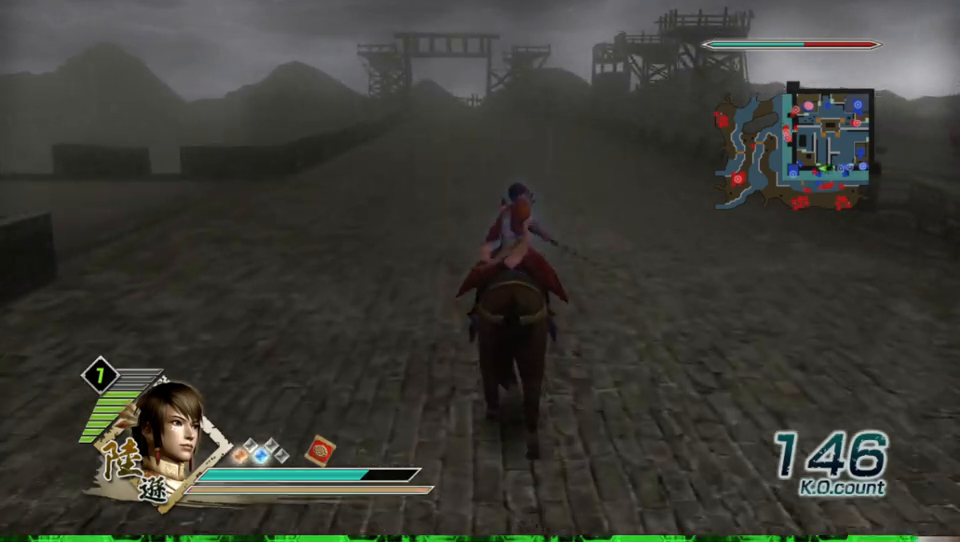
{"buttons": [], "left_stick": "up", "right_stick": "center", "events": []}
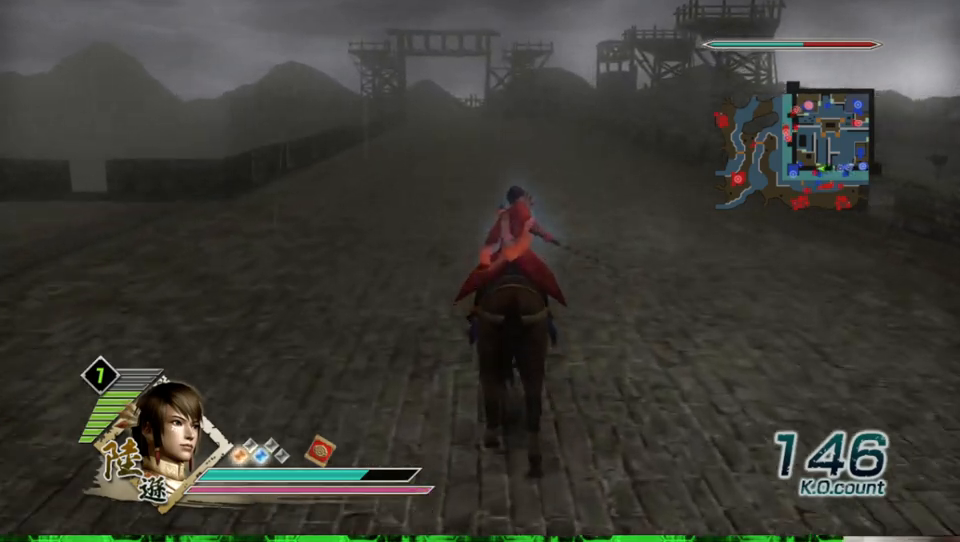
{"buttons": [], "left_stick": "up", "right_stick": "center", "events": []}
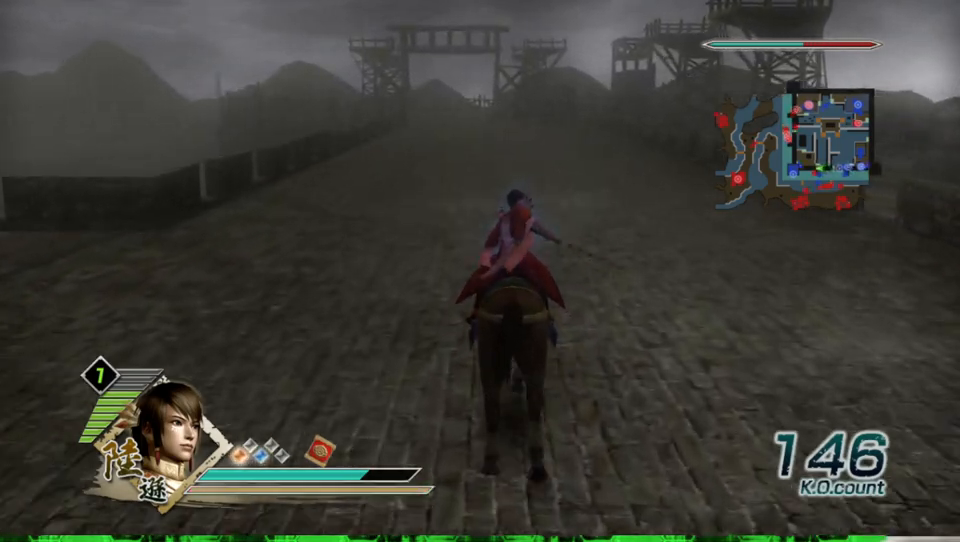
{"buttons": [], "left_stick": "up", "right_stick": "center", "events": []}
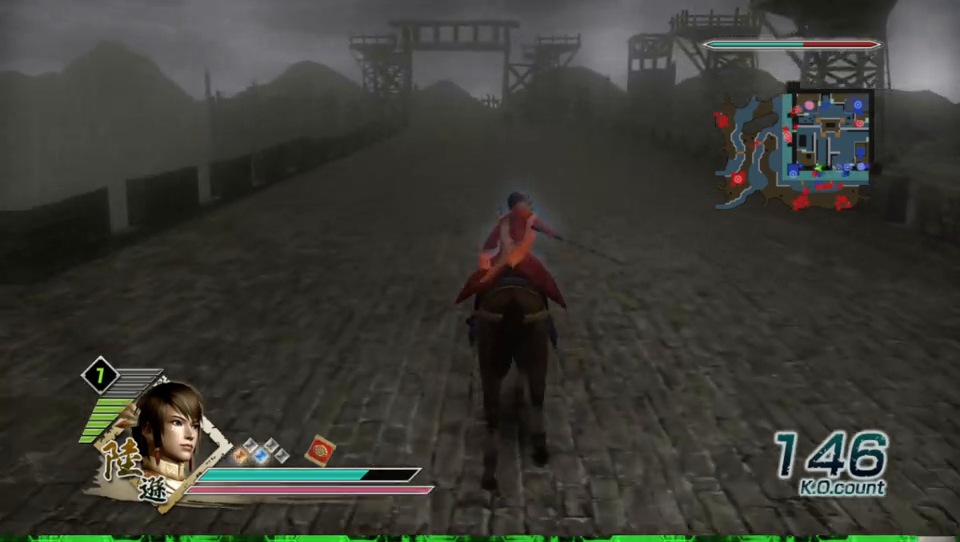
{"buttons": [], "left_stick": "up", "right_stick": "center", "events": []}
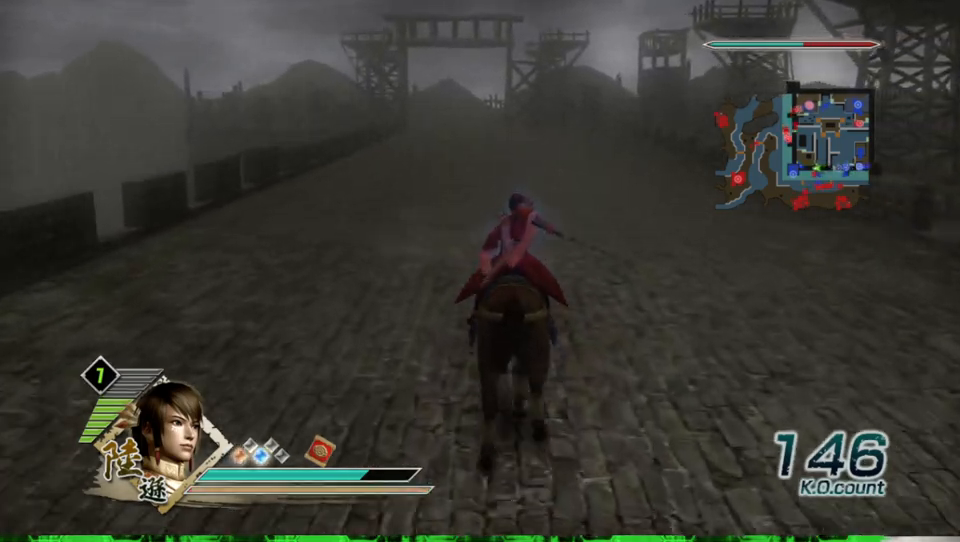
{"buttons": [], "left_stick": "up", "right_stick": "center", "events": []}
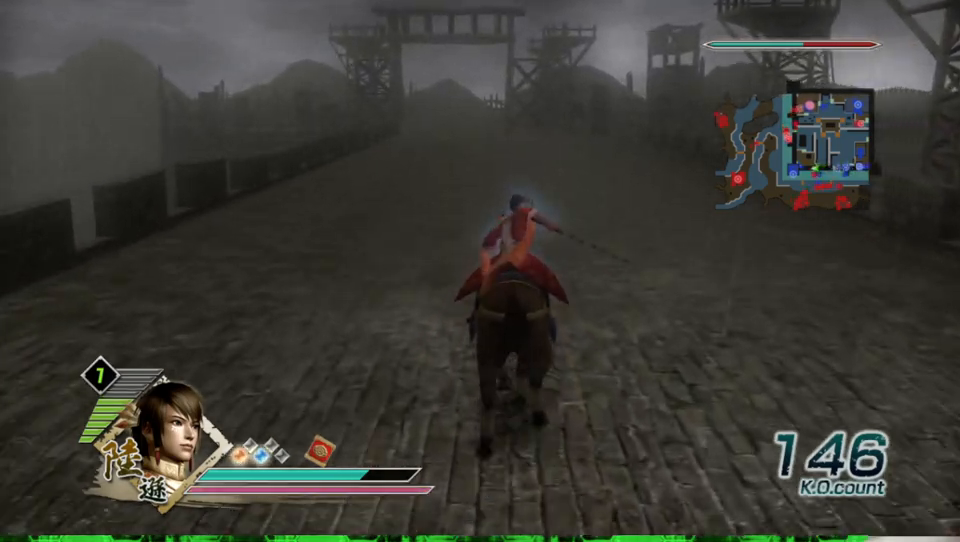
{"buttons": [], "left_stick": "up", "right_stick": "center", "events": []}
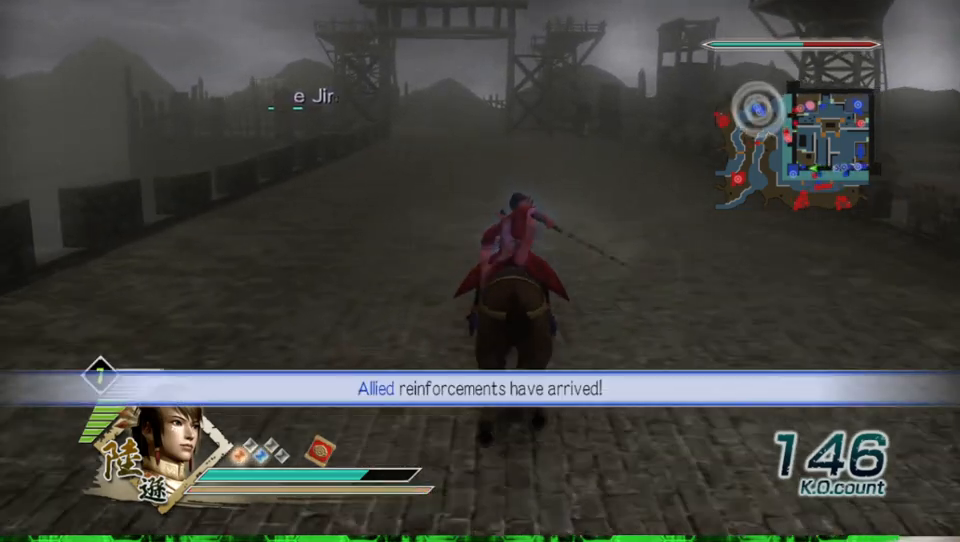
{"buttons": [], "left_stick": "up", "right_stick": "center", "events": []}
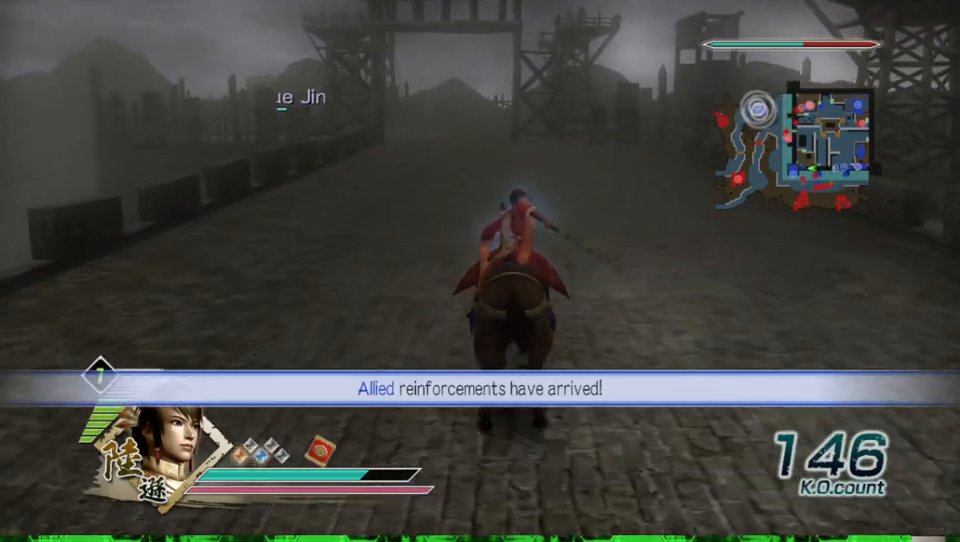
{"buttons": [], "left_stick": "up", "right_stick": "center", "events": []}
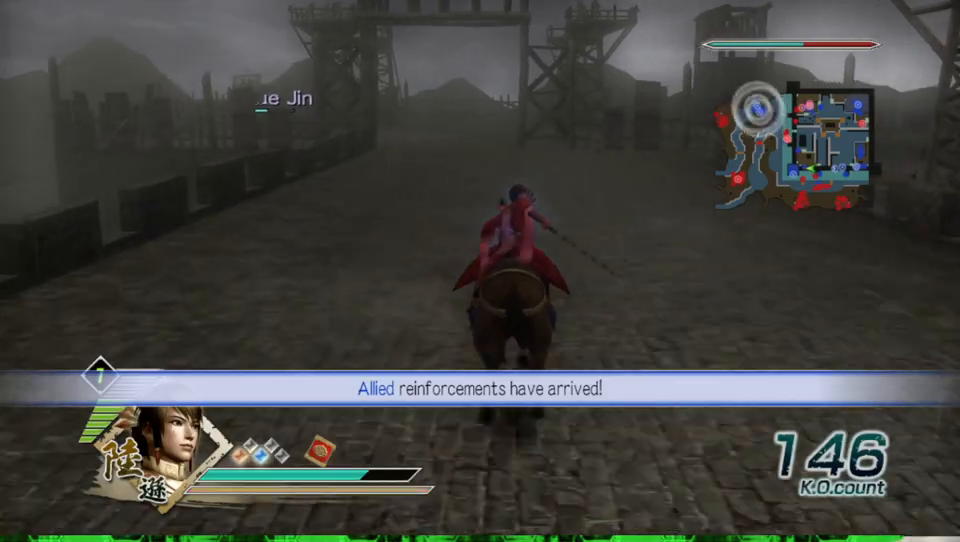
{"buttons": [], "left_stick": "up", "right_stick": "center", "events": []}
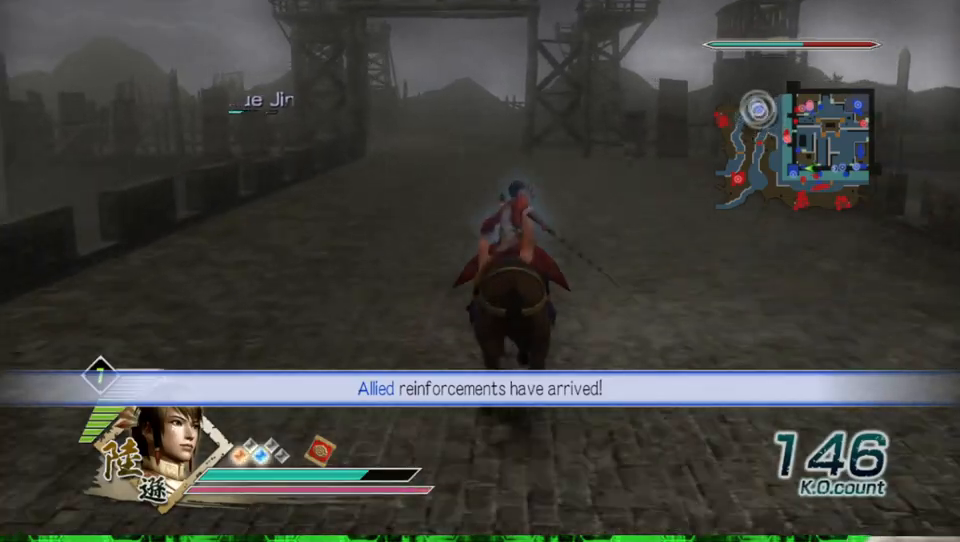
{"buttons": [], "left_stick": "up", "right_stick": "center", "events": []}
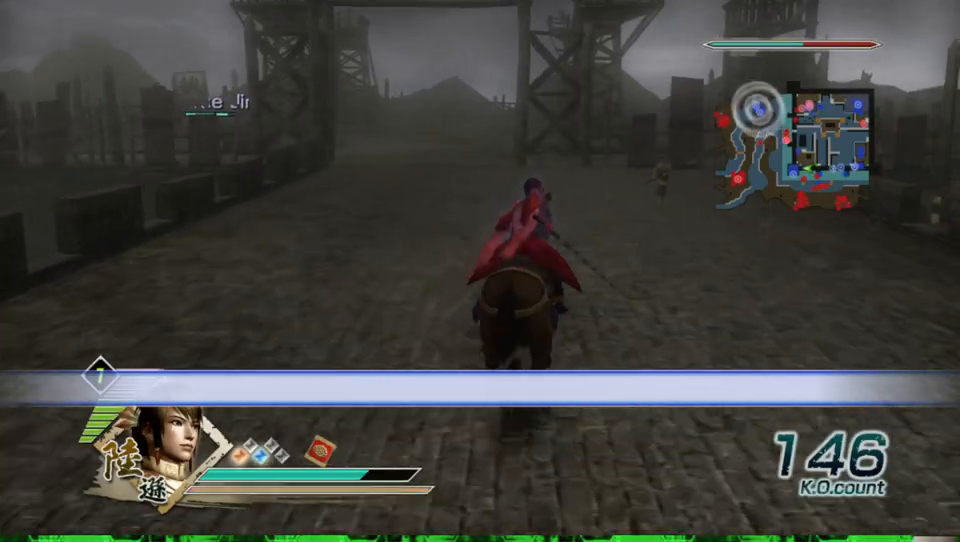
{"buttons": [], "left_stick": "up", "right_stick": "center", "events": [[33, "right_stick", "left"], [200, "right_stick", "center"]]}
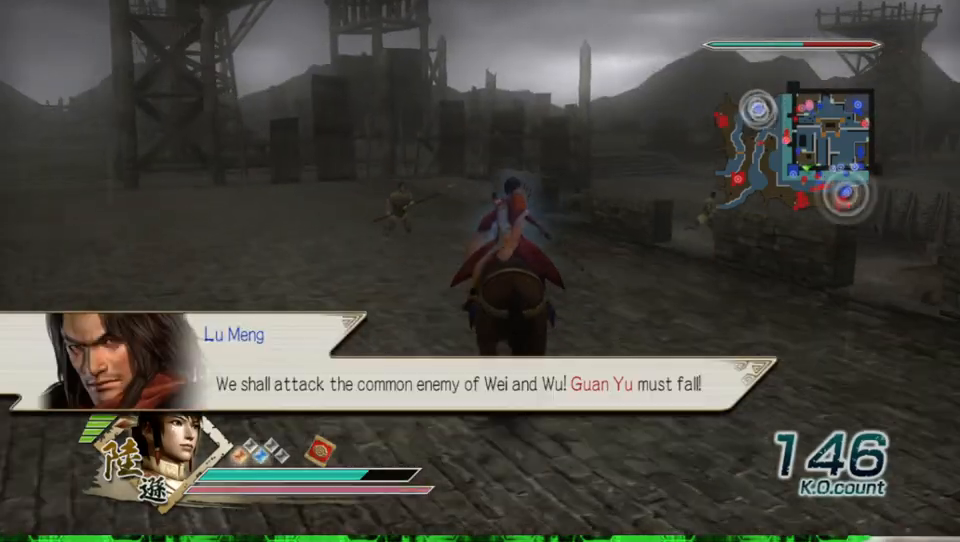
{"buttons": [], "left_stick": "up", "right_stick": "center", "events": []}
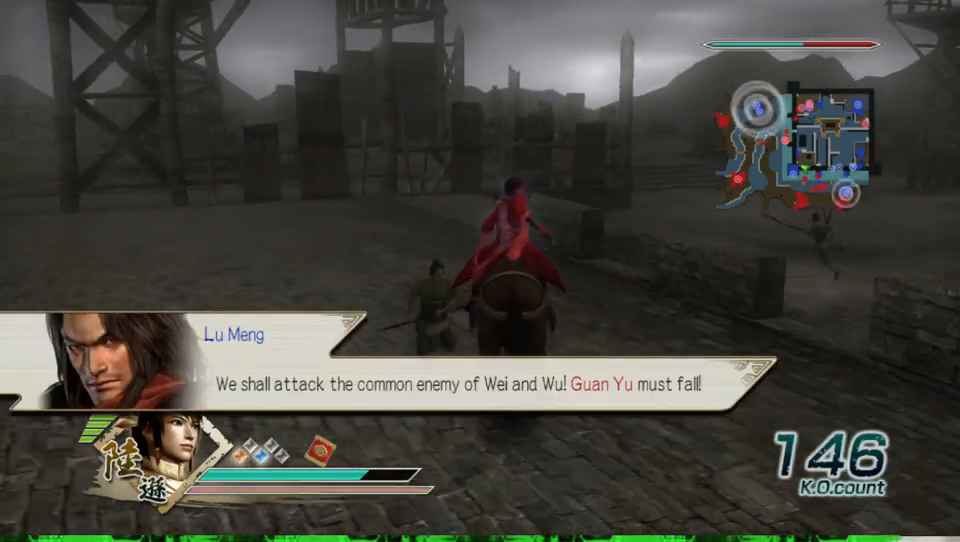
{"buttons": [], "left_stick": "up", "right_stick": "center", "events": []}
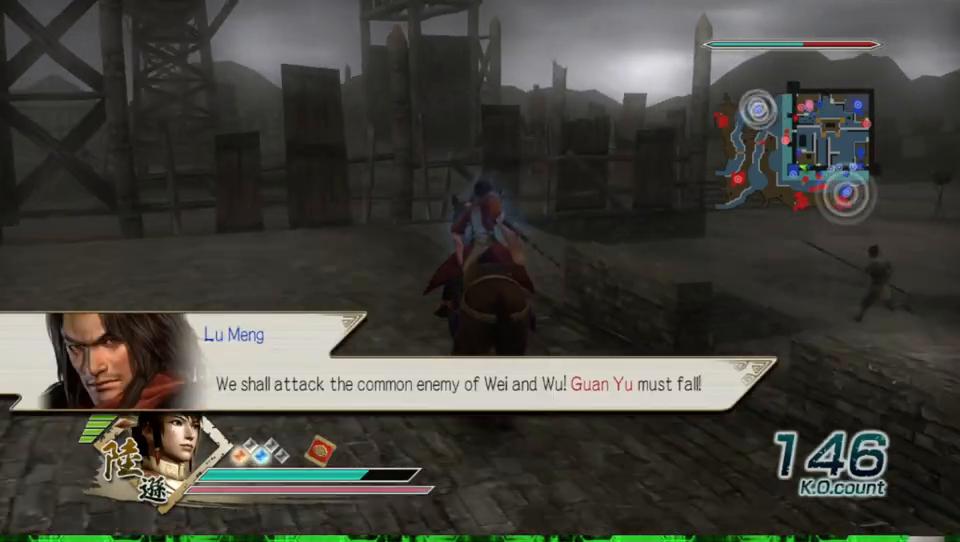
{"buttons": [], "left_stick": "up", "right_stick": "center", "events": [[267, "right_stick", "left"], [433, "right_stick", "center"]]}
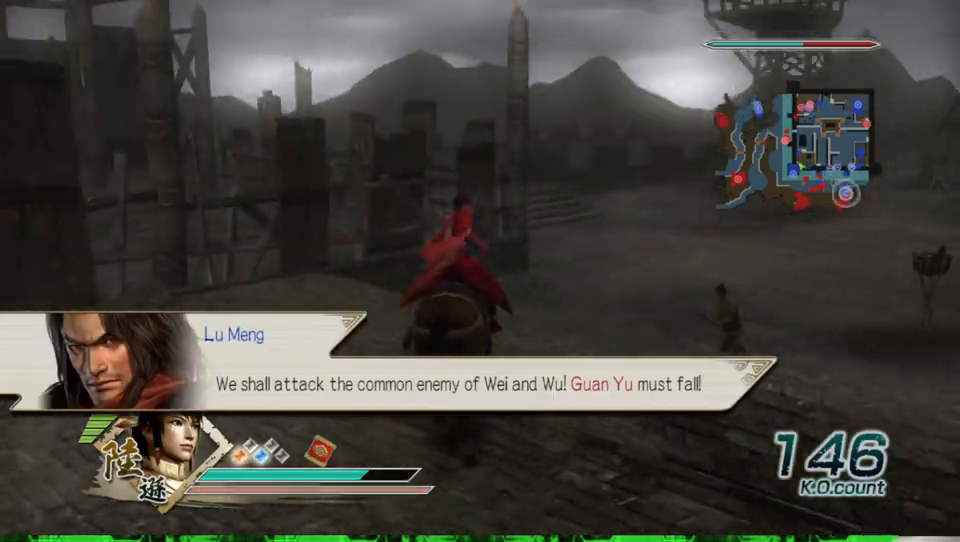
{"buttons": [], "left_stick": "up", "right_stick": "center", "events": []}
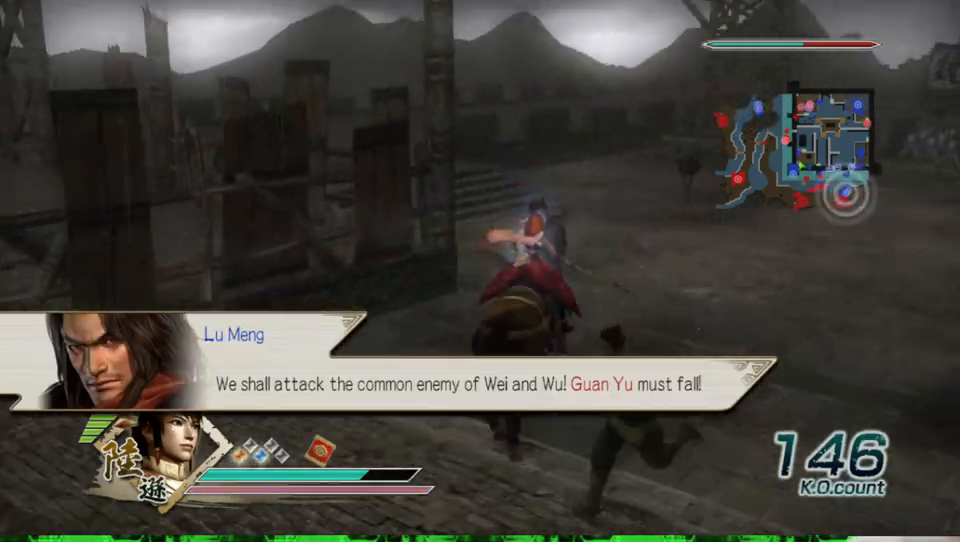
{"buttons": [], "left_stick": "up", "right_stick": "center", "events": []}
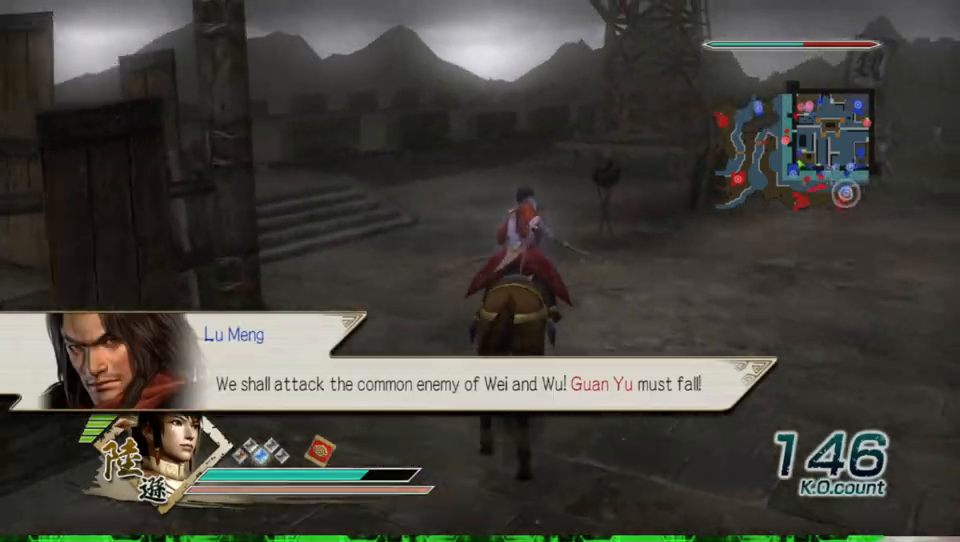
{"buttons": [], "left_stick": "up-left", "right_stick": "center", "events": [[200, "left_stick", "up-left"]]}
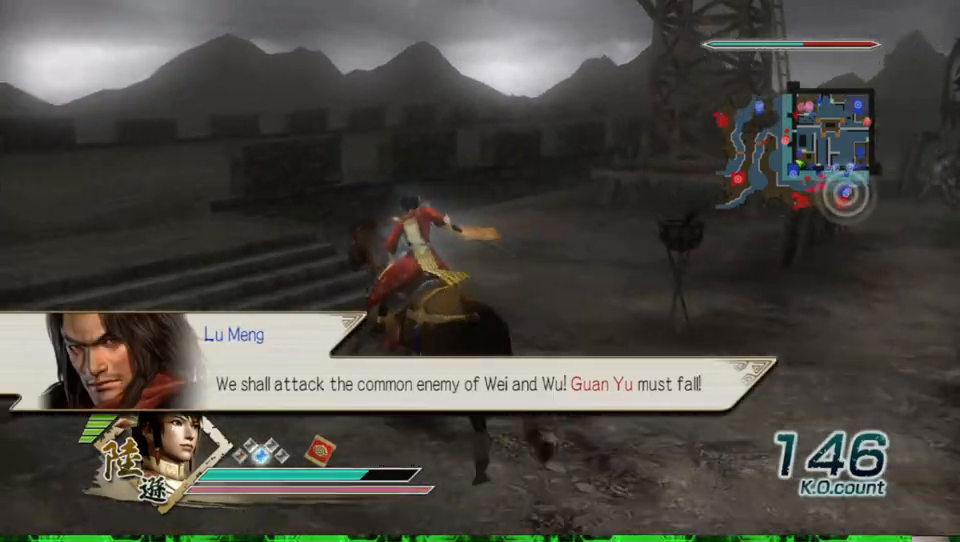
{"buttons": [], "left_stick": "up", "right_stick": "center", "events": [[267, "left_stick", "up"]]}
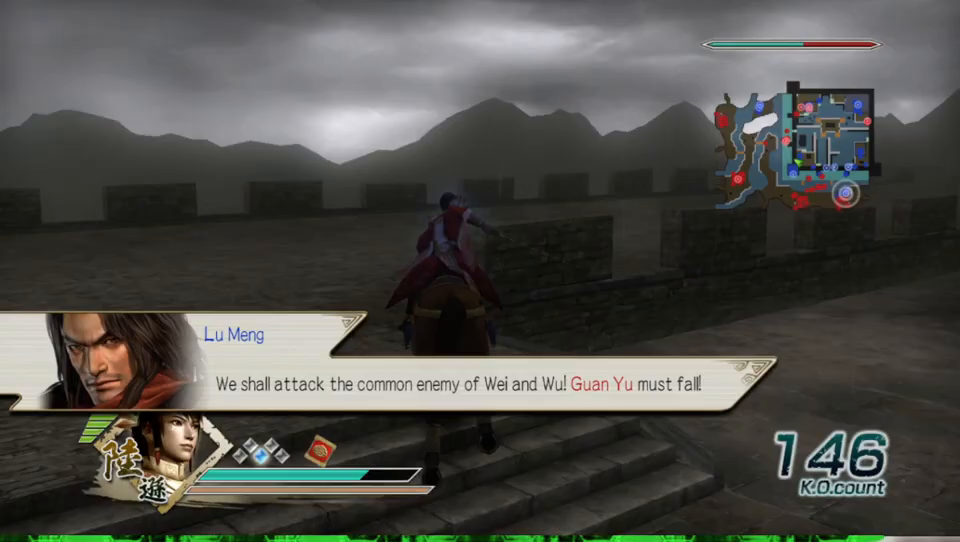
{"buttons": [], "left_stick": "up", "right_stick": "center", "events": []}
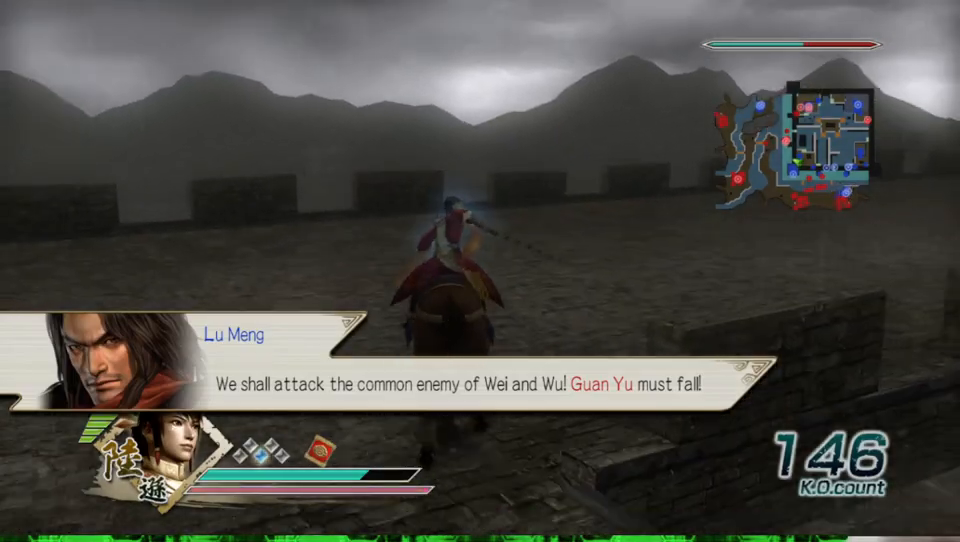
{"buttons": [], "left_stick": "up", "right_stick": "center", "events": []}
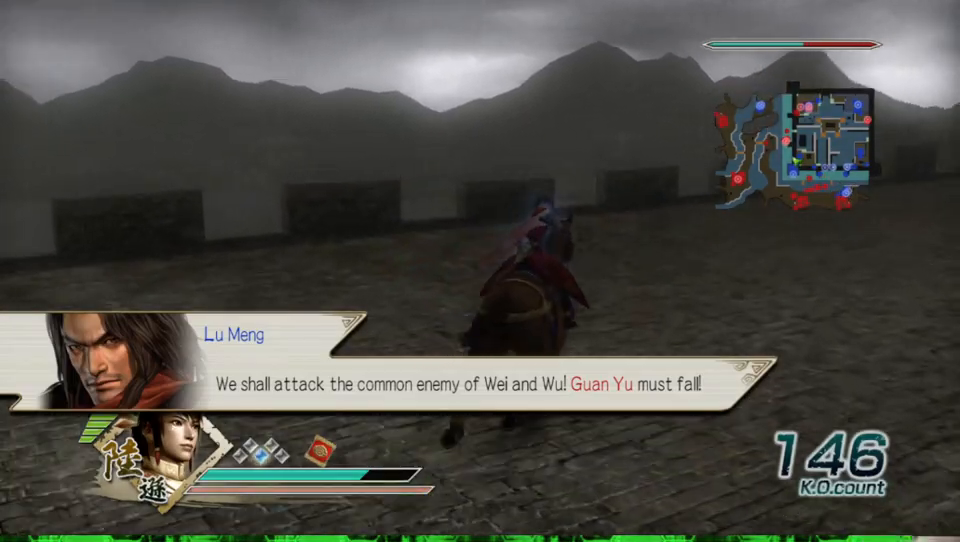
{"buttons": [], "left_stick": "up", "right_stick": "center", "events": []}
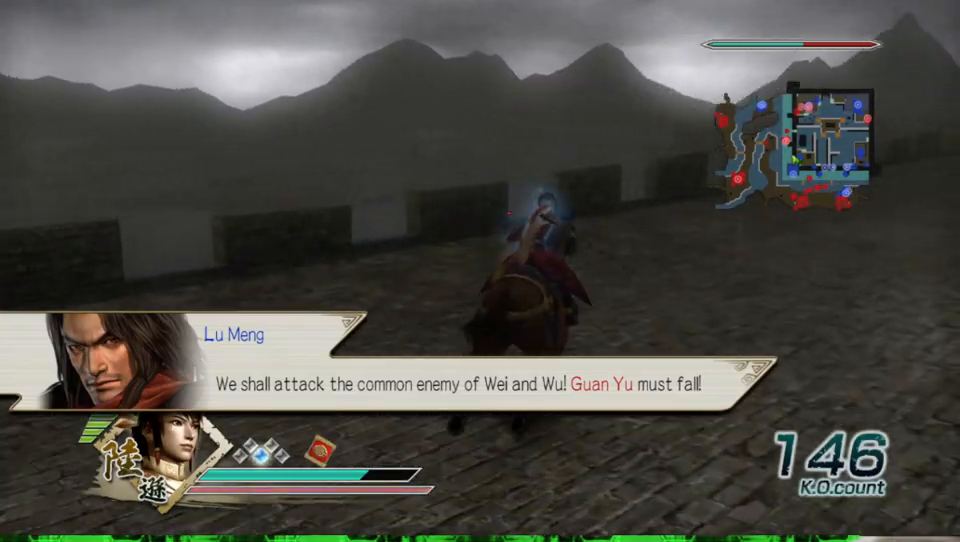
{"buttons": [], "left_stick": "up", "right_stick": "center", "events": []}
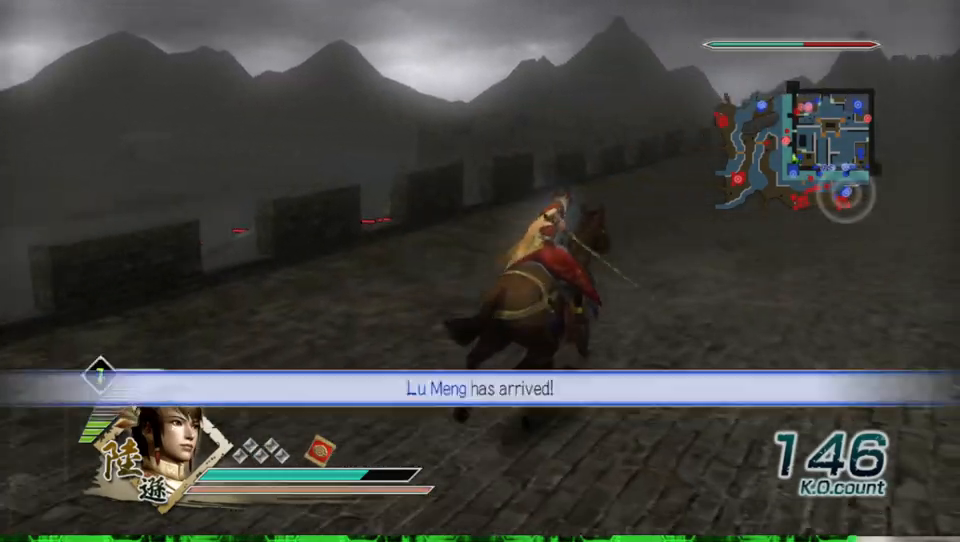
{"buttons": [], "left_stick": "up", "right_stick": "center", "events": []}
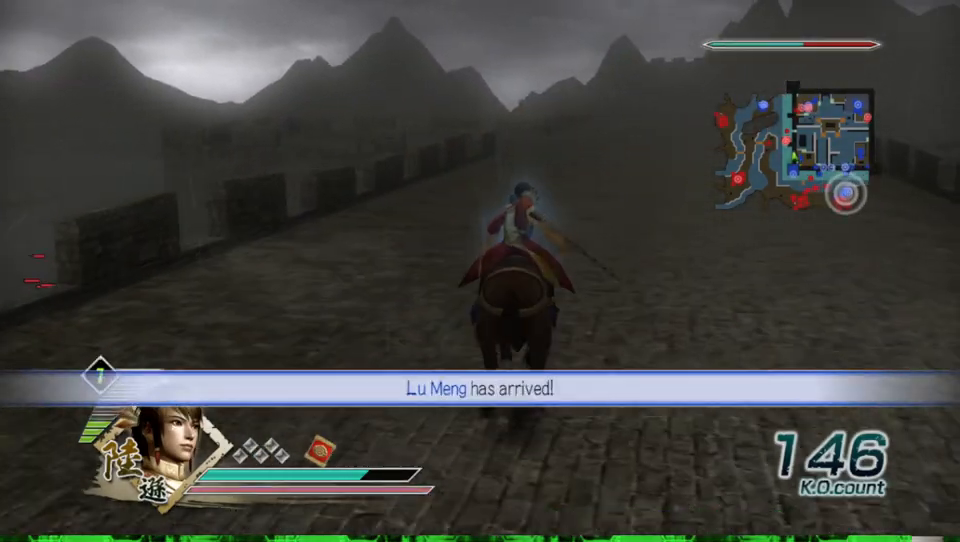
{"buttons": [], "left_stick": "up", "right_stick": "center", "events": []}